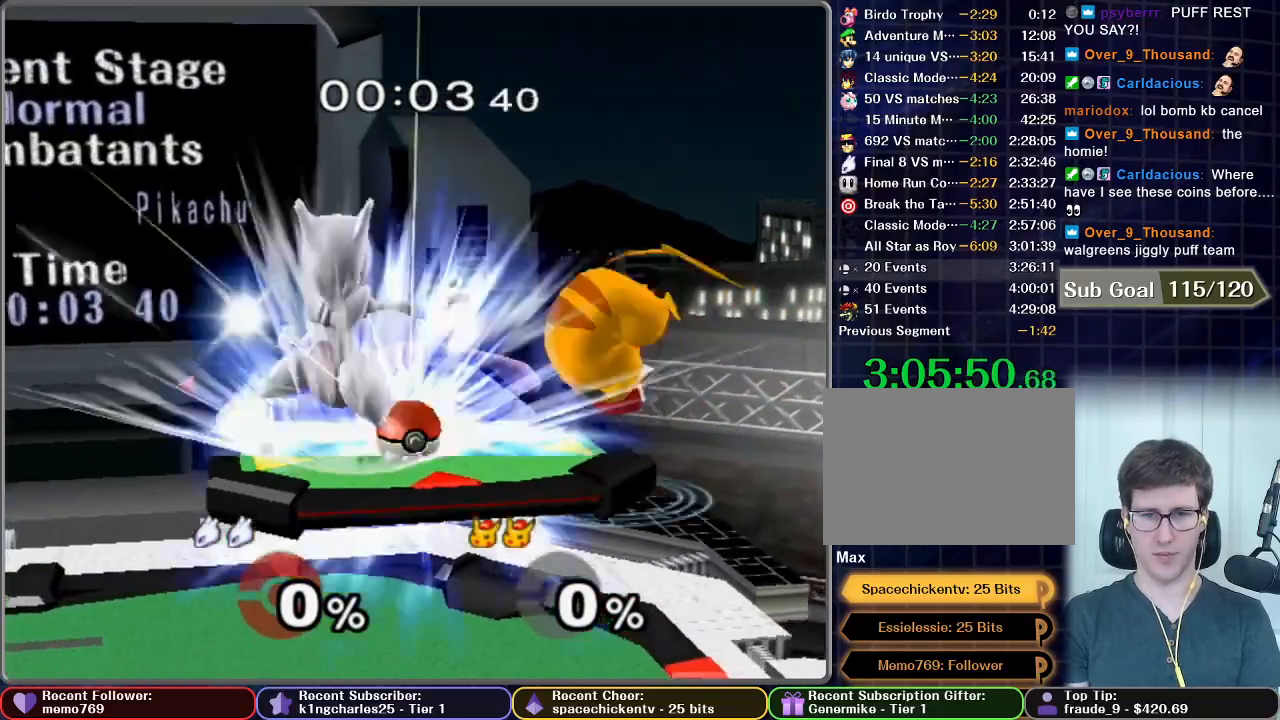
Gameplay with a controller (Nintendo layout); each line is a JSON object with the inputs held at the frame after it. "events" lists button and stick changes between this image and that frame as [ms after this image, input, new state], when the widget could be followed in between. Not read: L3 R3.
{"buttons": [], "left_stick": "left", "right_stick": "center", "events": [[16, "A", "up"], [16, "left_stick", "center"], [333, "left_stick", "left"]]}
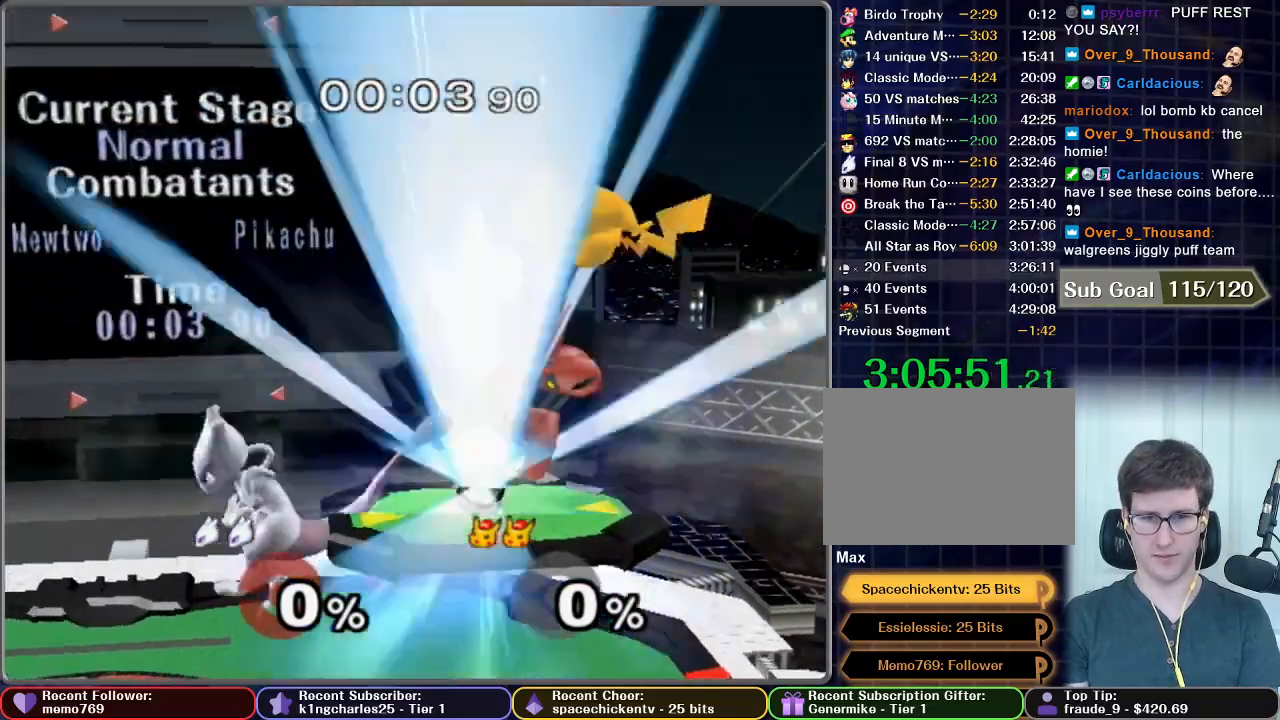
{"buttons": [], "left_stick": "center", "right_stick": "center", "events": [[67, "left_stick", "down"], [150, "left_stick", "down-right"], [267, "left_stick", "right"], [384, "left_stick", "center"]]}
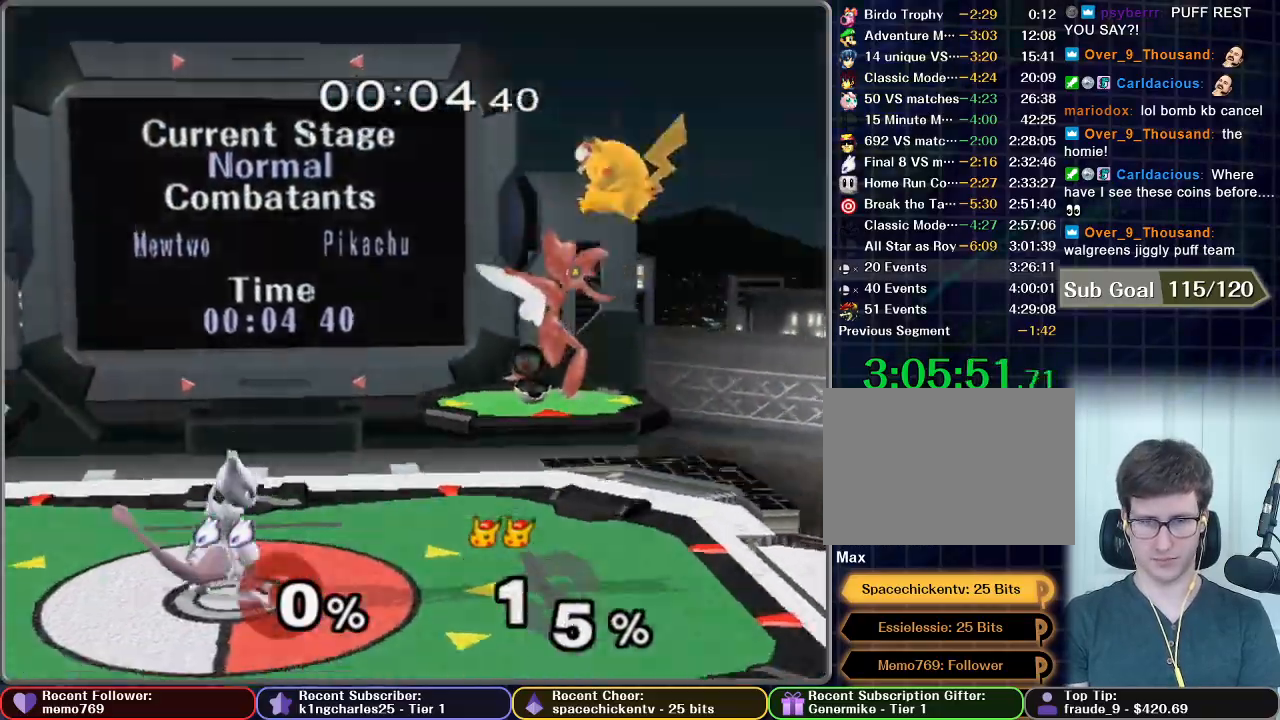
{"buttons": [], "left_stick": "center", "right_stick": "center", "events": []}
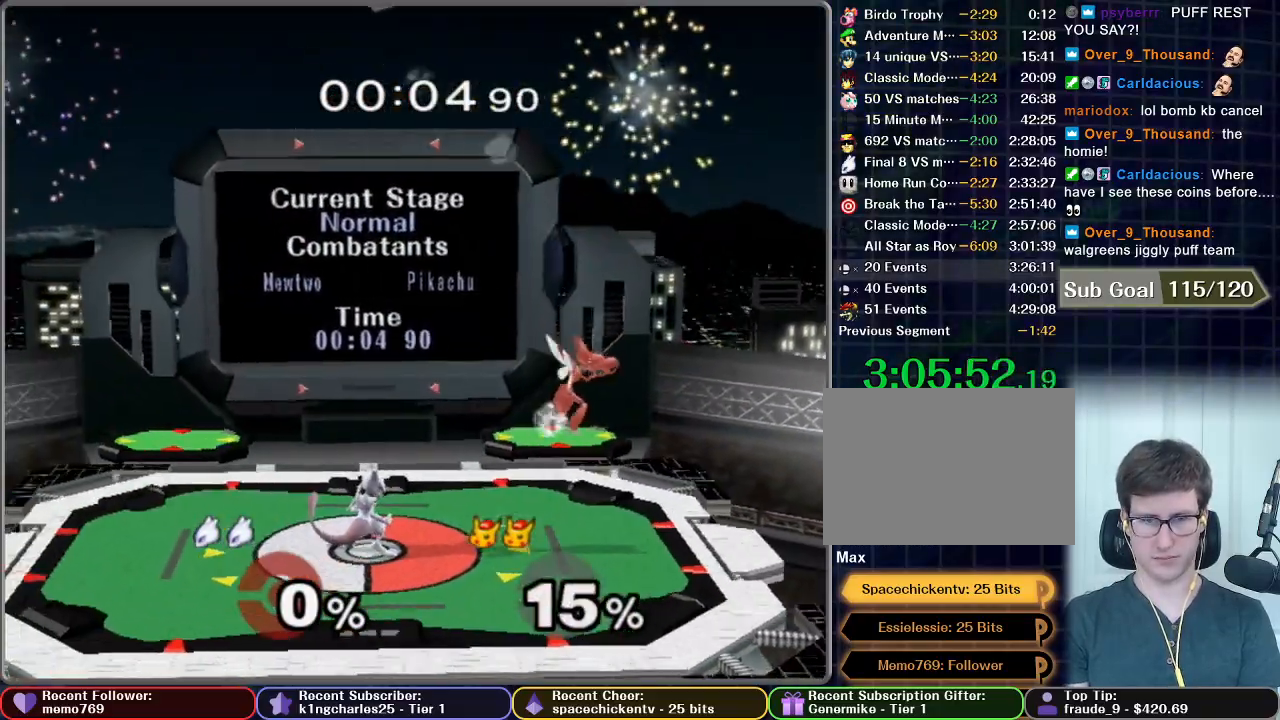
{"buttons": [], "left_stick": "center", "right_stick": "center", "events": [[150, "B", "down"], [267, "B", "up"]]}
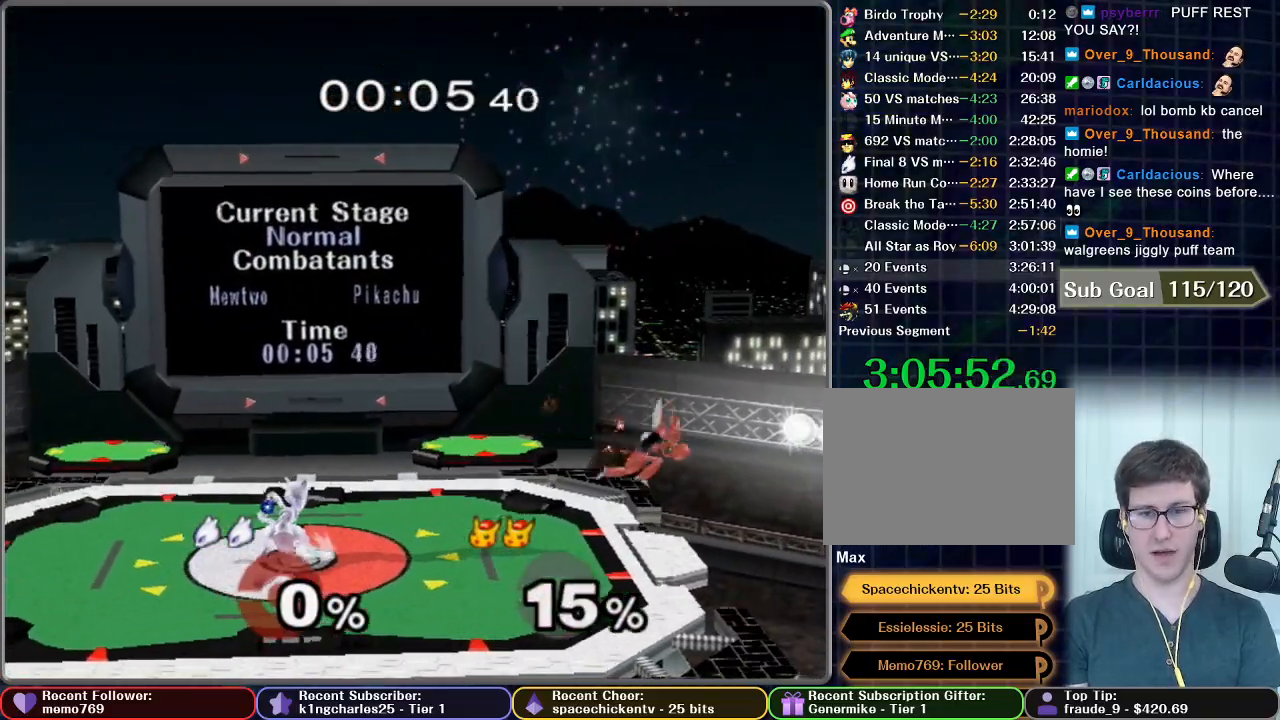
{"buttons": [], "left_stick": "center", "right_stick": "center", "events": []}
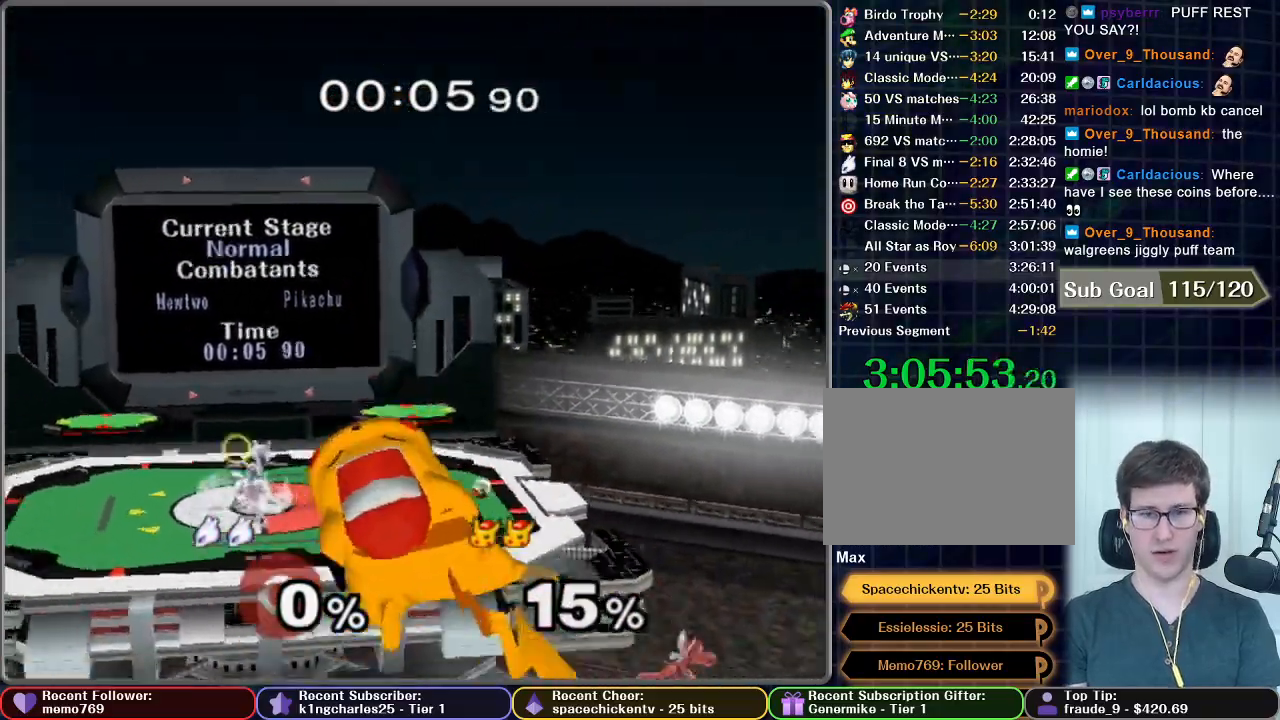
{"buttons": [], "left_stick": "right", "right_stick": "center", "events": [[250, "left_stick", "right"]]}